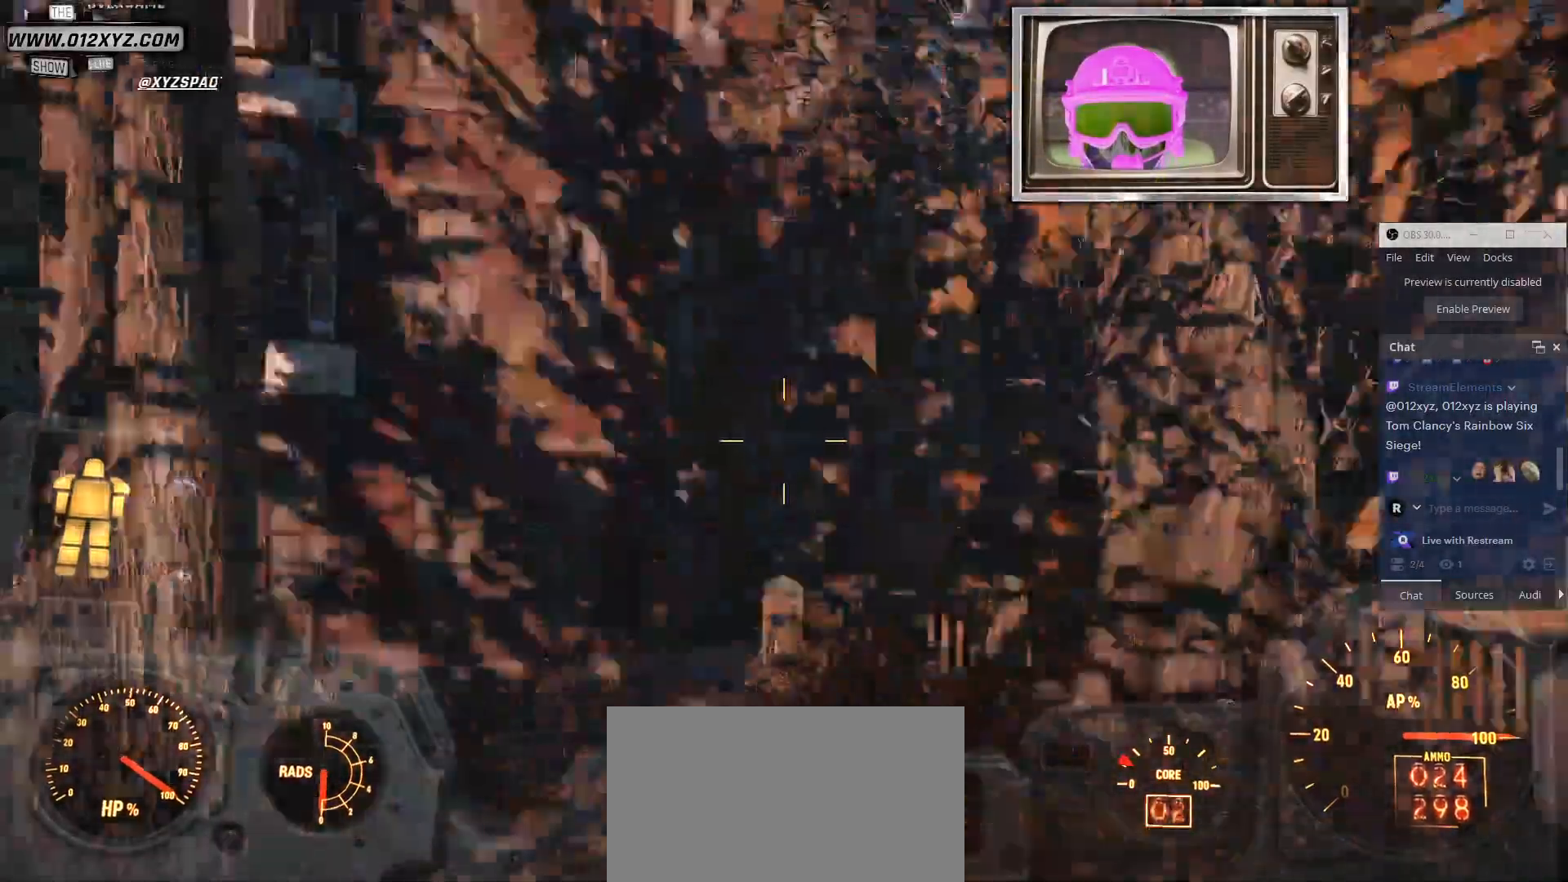
Gameplay with keyboard and mouse; each line is a JSON object with the keys and mouse buttons held at the frame after it. "events" lists presses ("down") and releases ("up") of "1", "2", "3", "4", "5", "a", "alt", "b", "c", "ctrl", "d", "e", "f", "g", "q", "r", "s", "shift", "space", "t", "tab", "v", "w", "x", "z", "mouse_left", "mouse_wheel", "mouse_right", "mouse_mb4" and "mouse_mb5" between this image and that frame as [ms after this image, input, new state], when the widget could be followed in between. "mouse_left", "mouse_wheel", "mouse_right", "mouse_mb4", "mouse_mb5" = the "left", "wheel", "right", "mb4", "mb5" buttons of the "mouse" list. No other keys are recorded. "wheel" means that the mouse wheel is clicked or scrolled. Not read: mouse_move.
{"keys": ["shift", "w"], "mouse": [], "events": [[400, "shift", "down"]]}
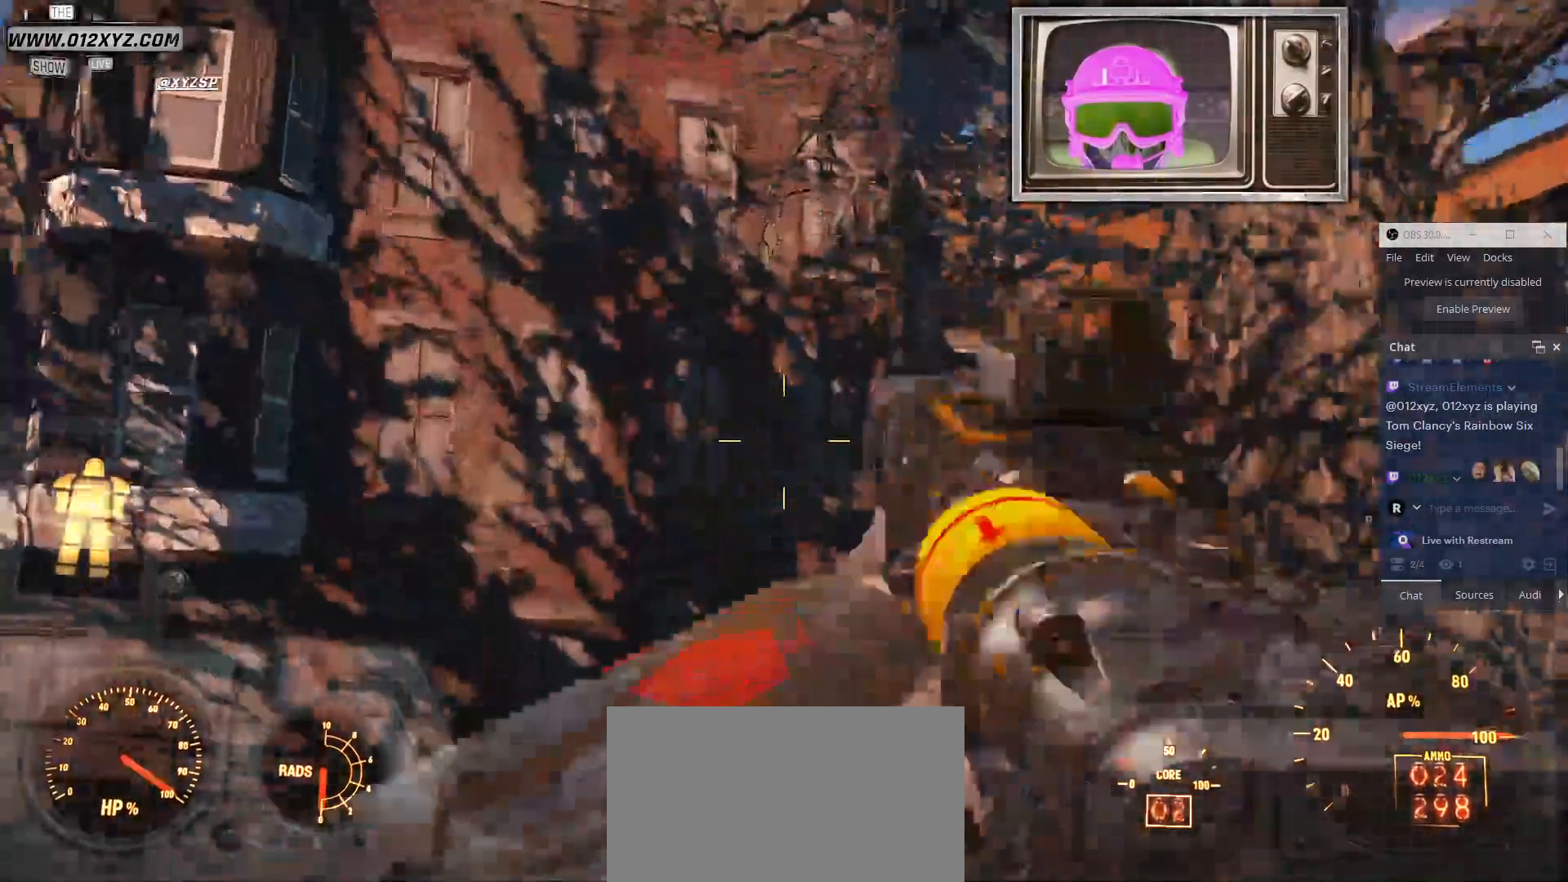
{"keys": ["w"], "mouse": [], "events": [[267, "space", "down"], [300, "shift", "up"], [400, "space", "up"]]}
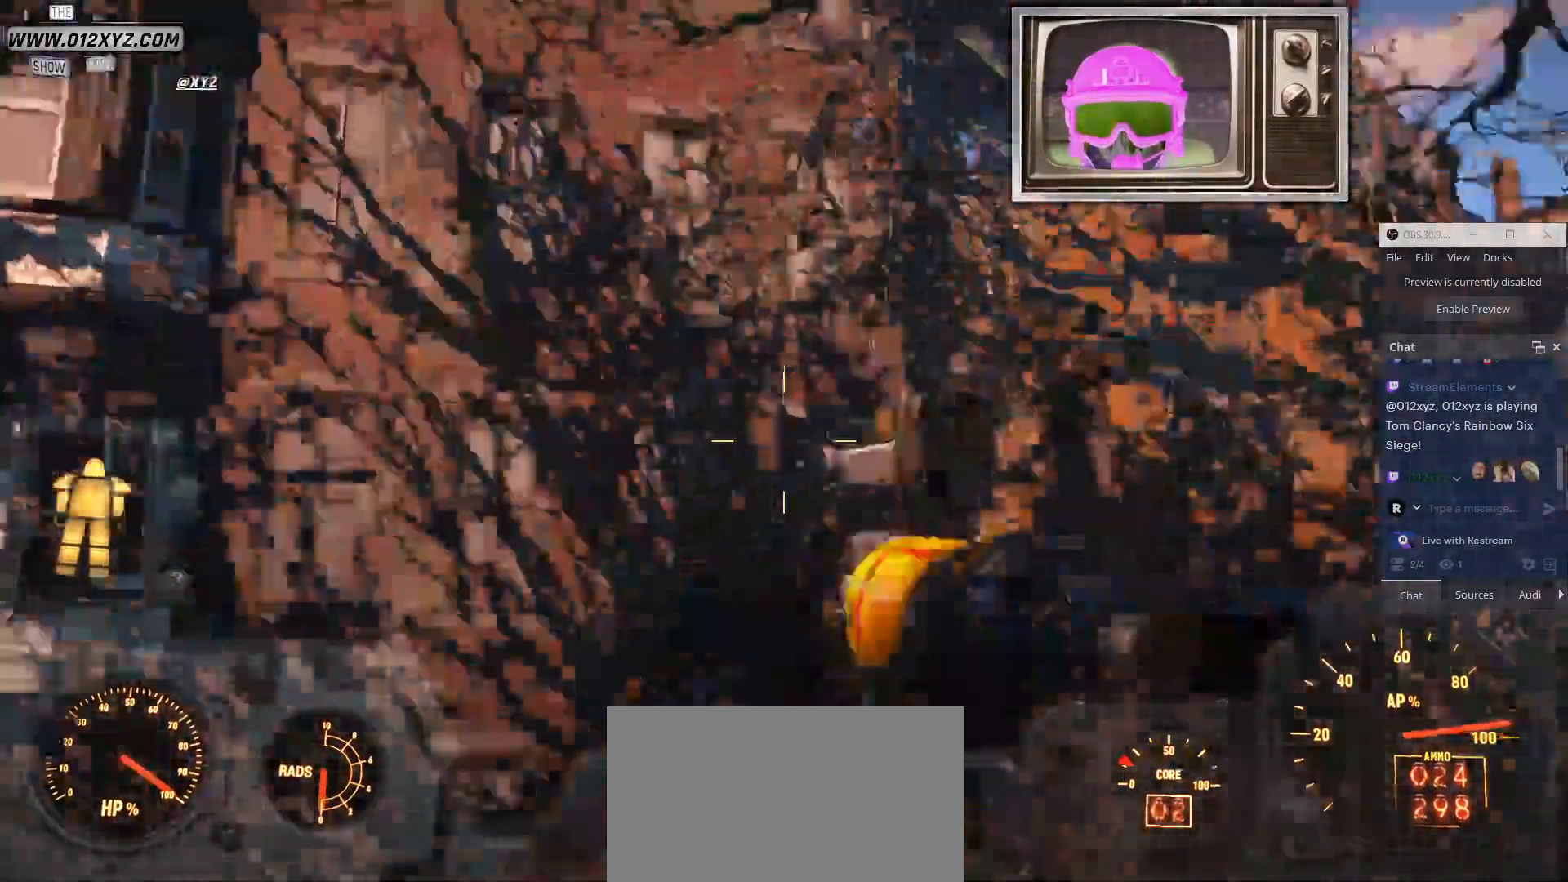
{"keys": ["w"], "mouse": [], "events": [[267, "space", "down"], [467, "space", "up"]]}
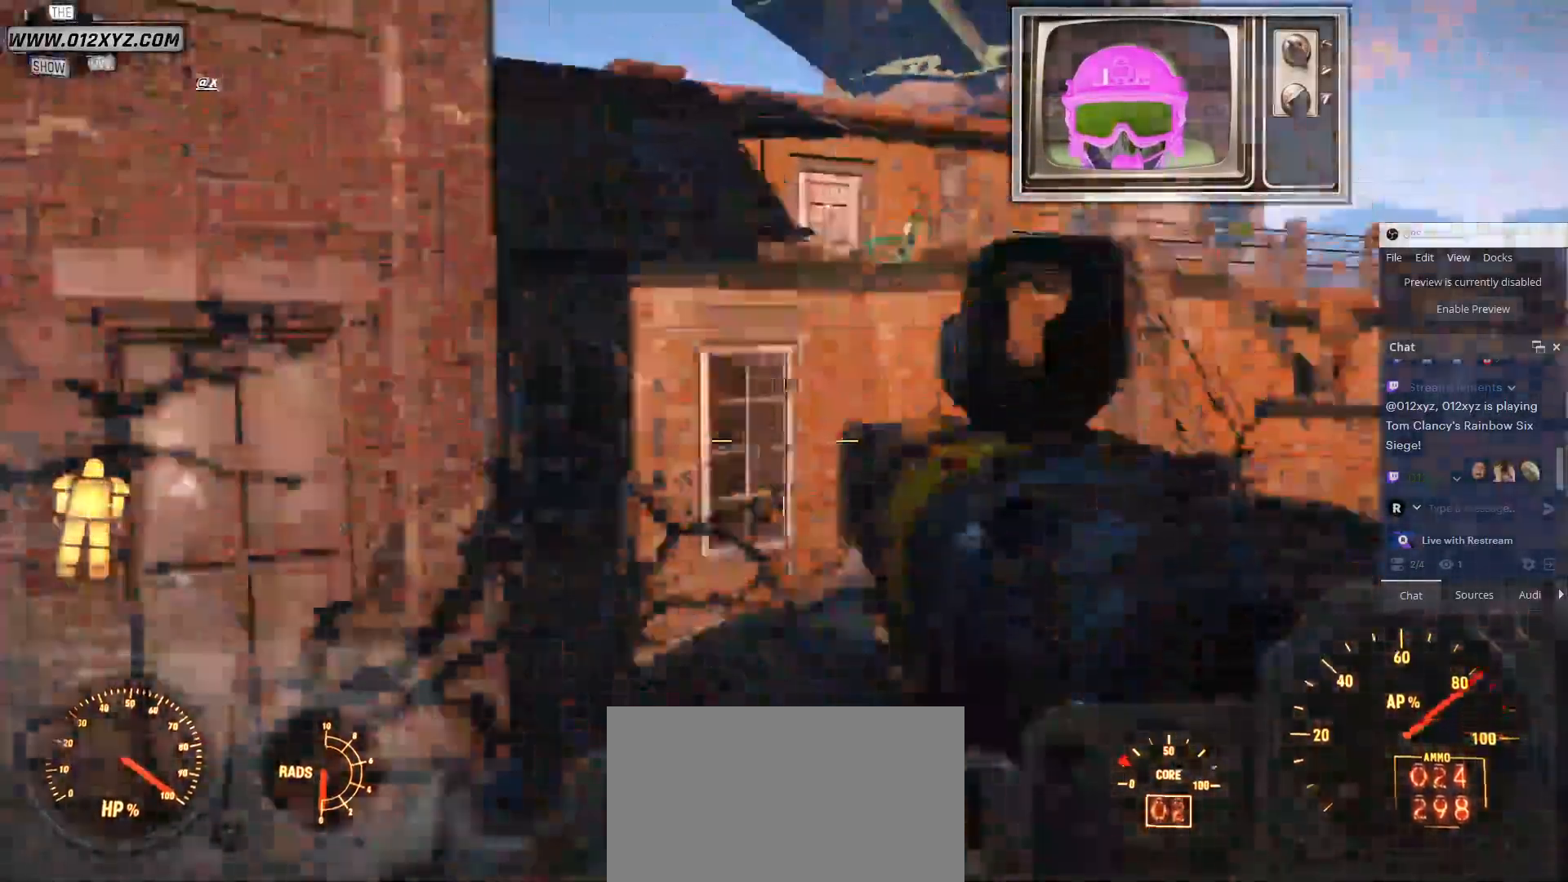
{"keys": ["space", "w"], "mouse": [], "events": [[34, "d", "down"], [334, "space", "down"], [367, "d", "up"]]}
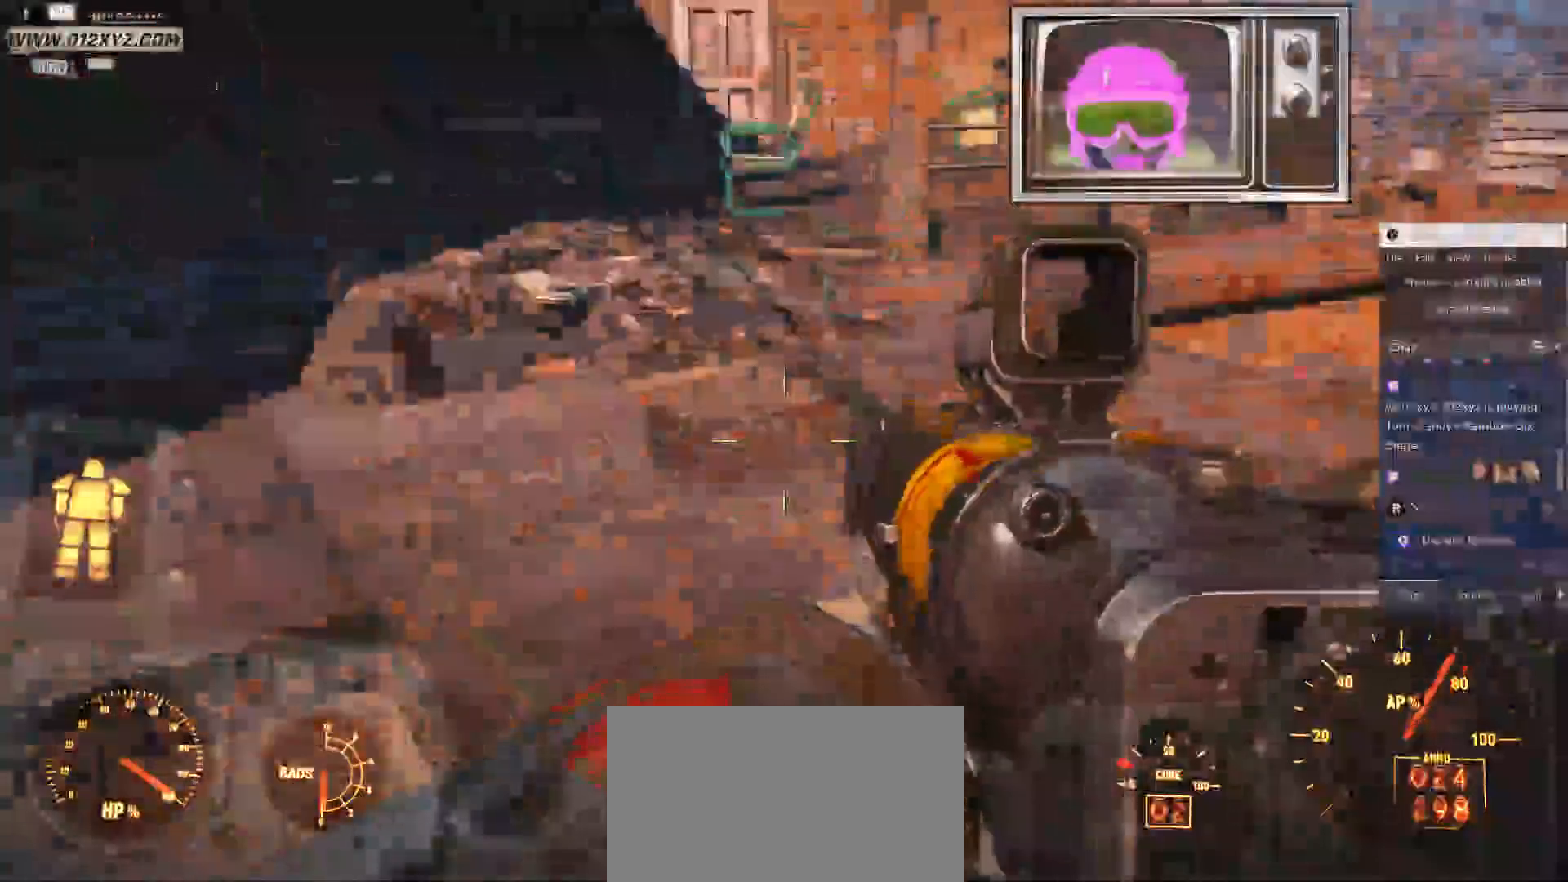
{"keys": [], "mouse": [], "events": [[34, "space", "up"], [434, "w", "up"]]}
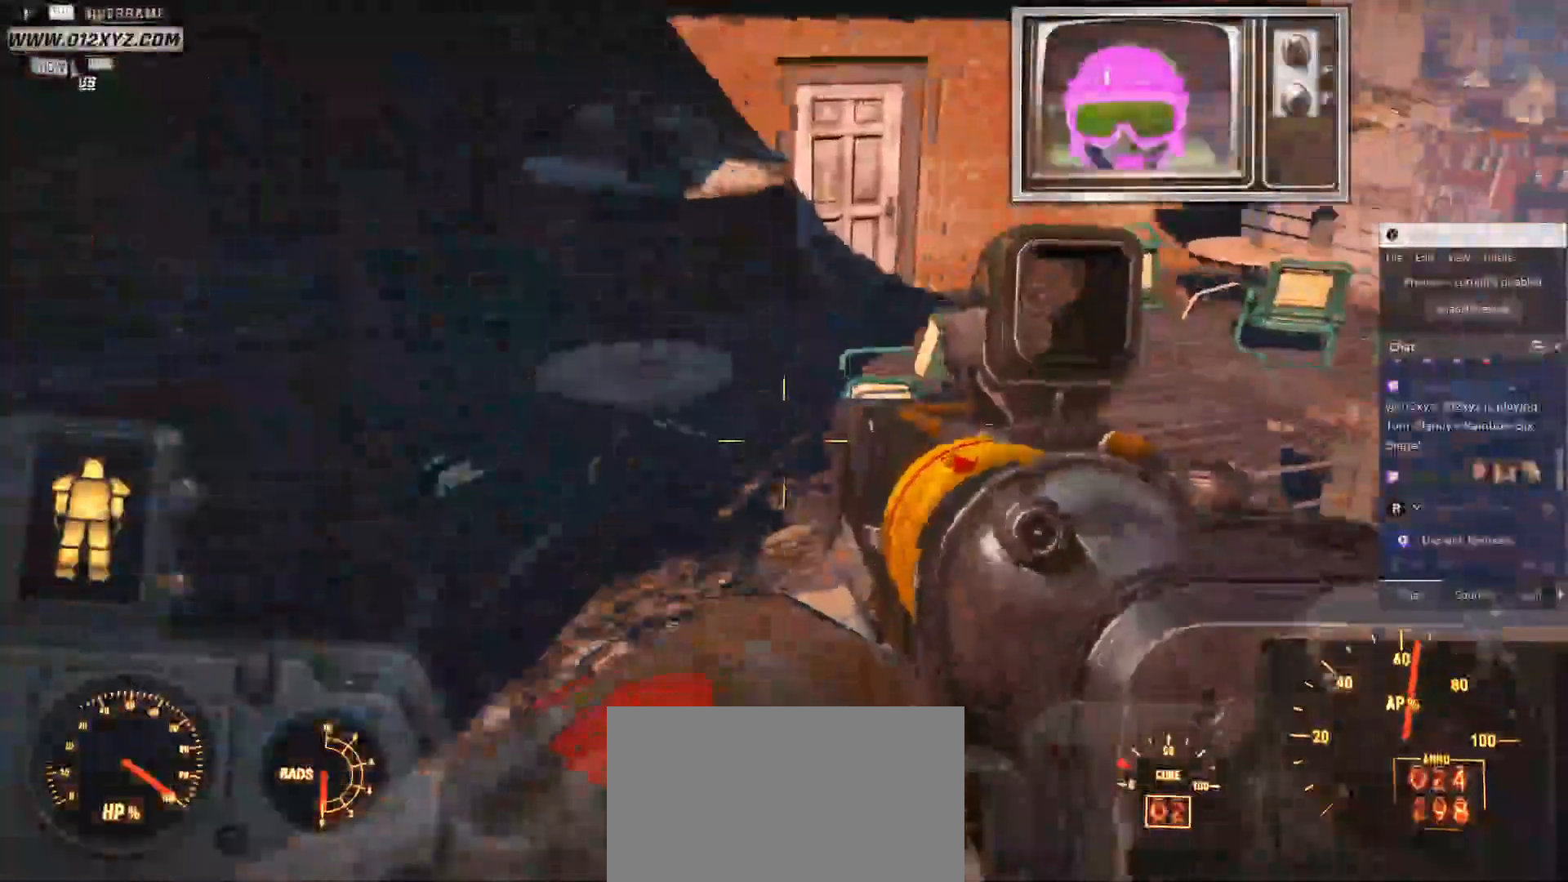
{"keys": [], "mouse": [], "events": []}
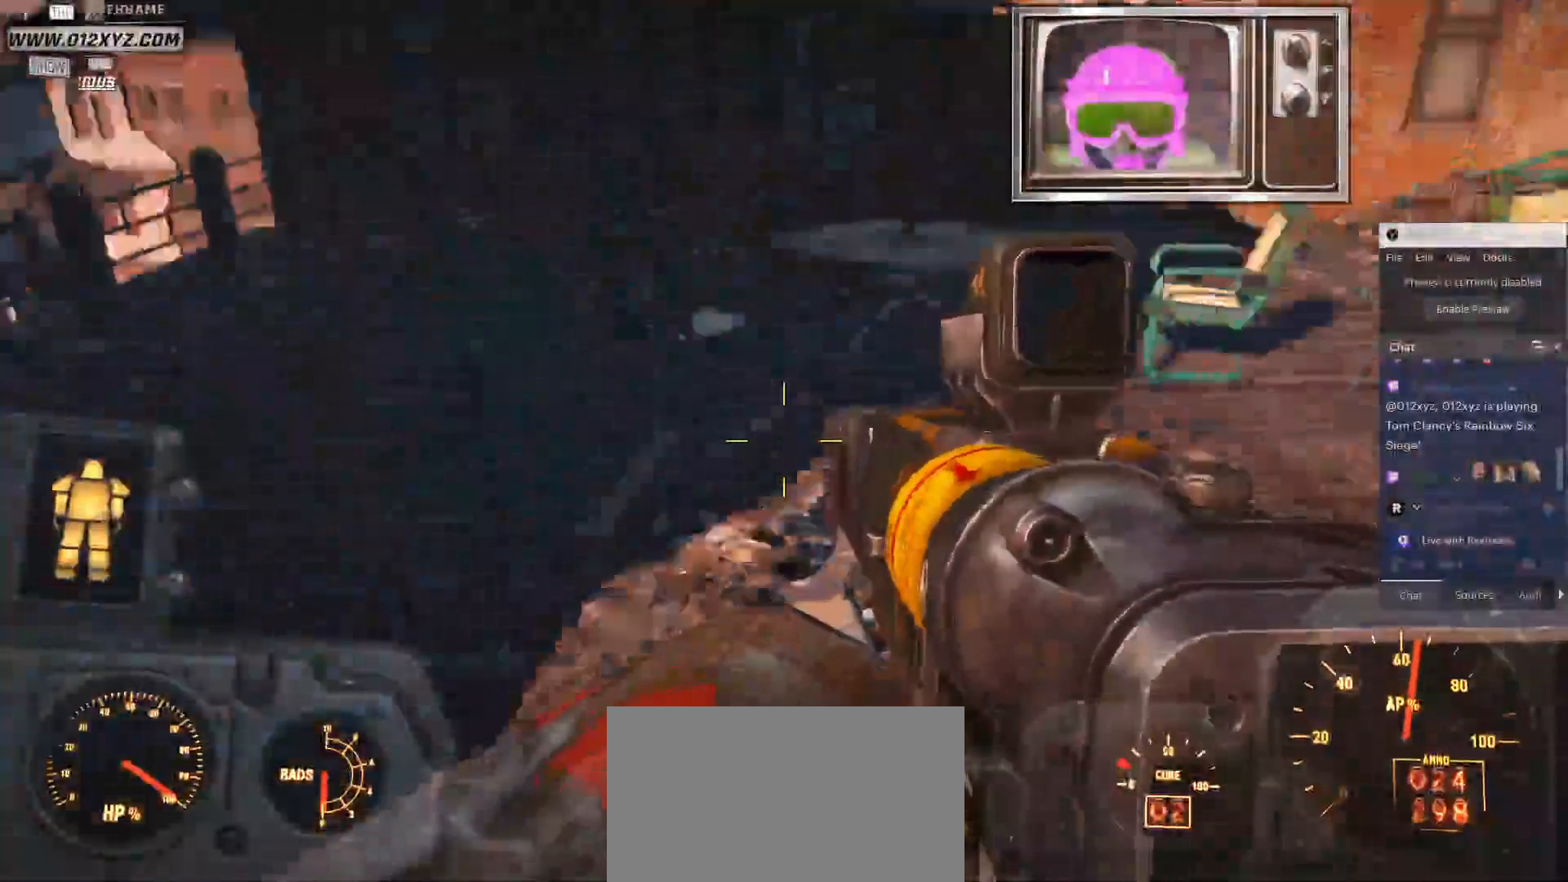
{"keys": ["w"], "mouse": [], "events": [[200, "d", "down"], [267, "d", "up"], [334, "w", "down"]]}
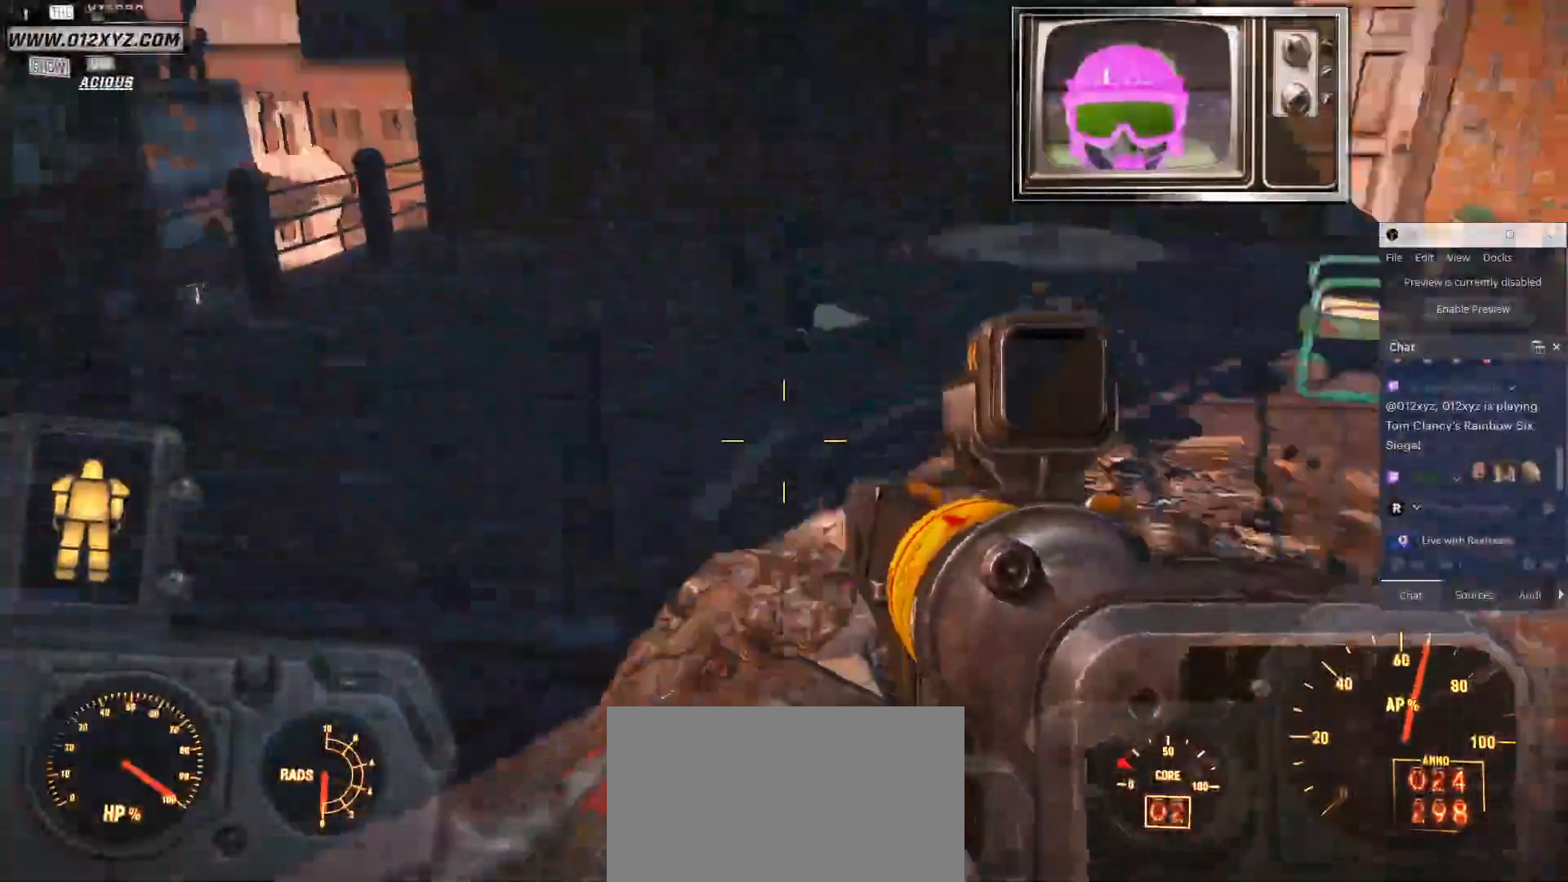
{"keys": ["w"], "mouse": [], "events": []}
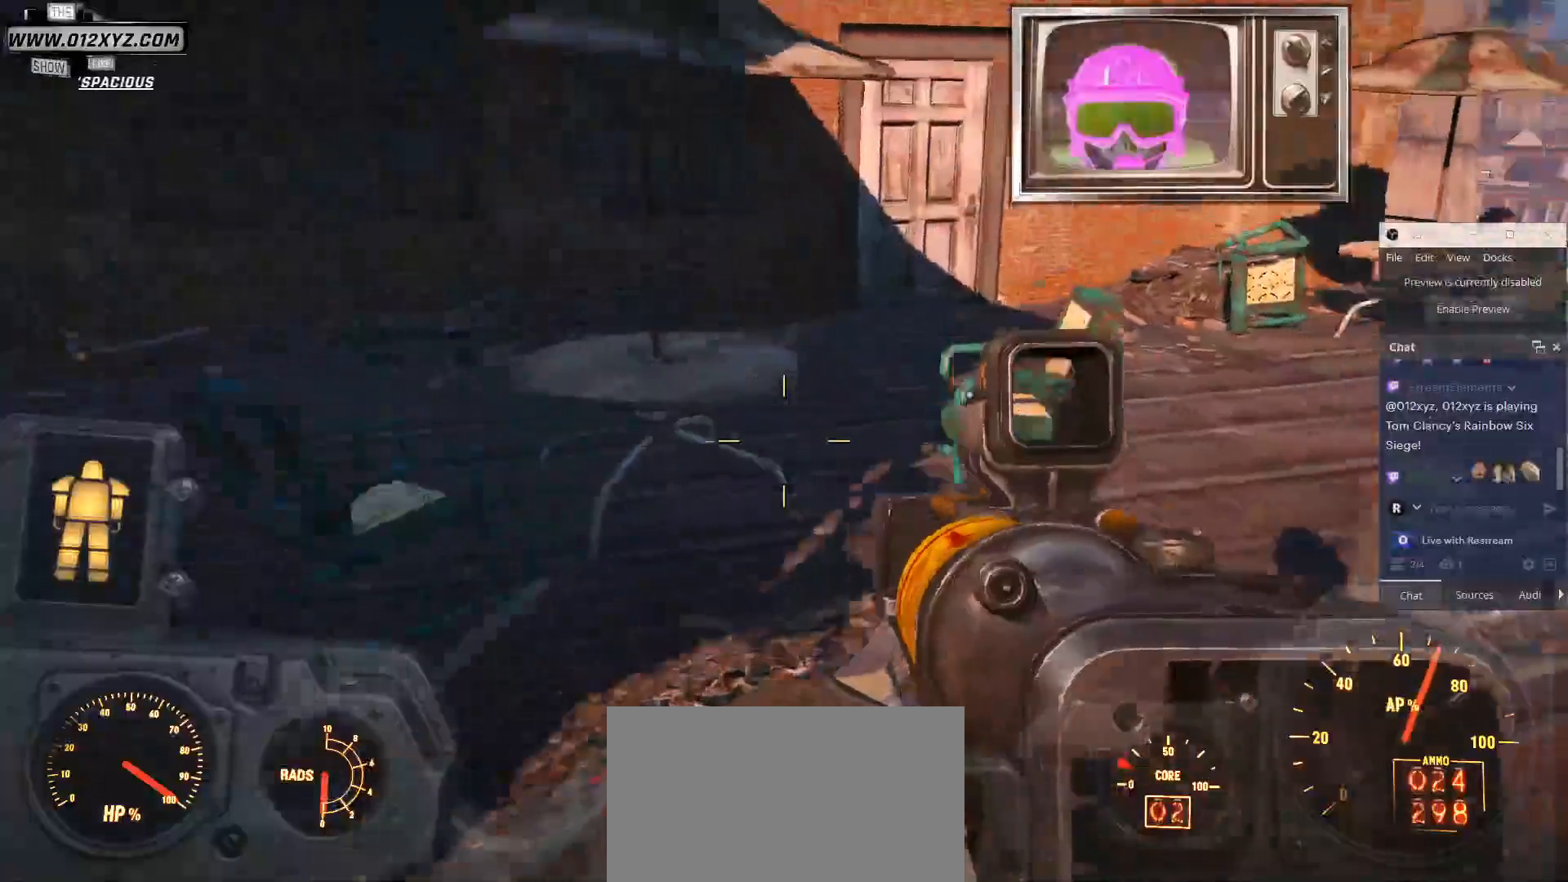
{"keys": ["w"], "mouse": [], "events": []}
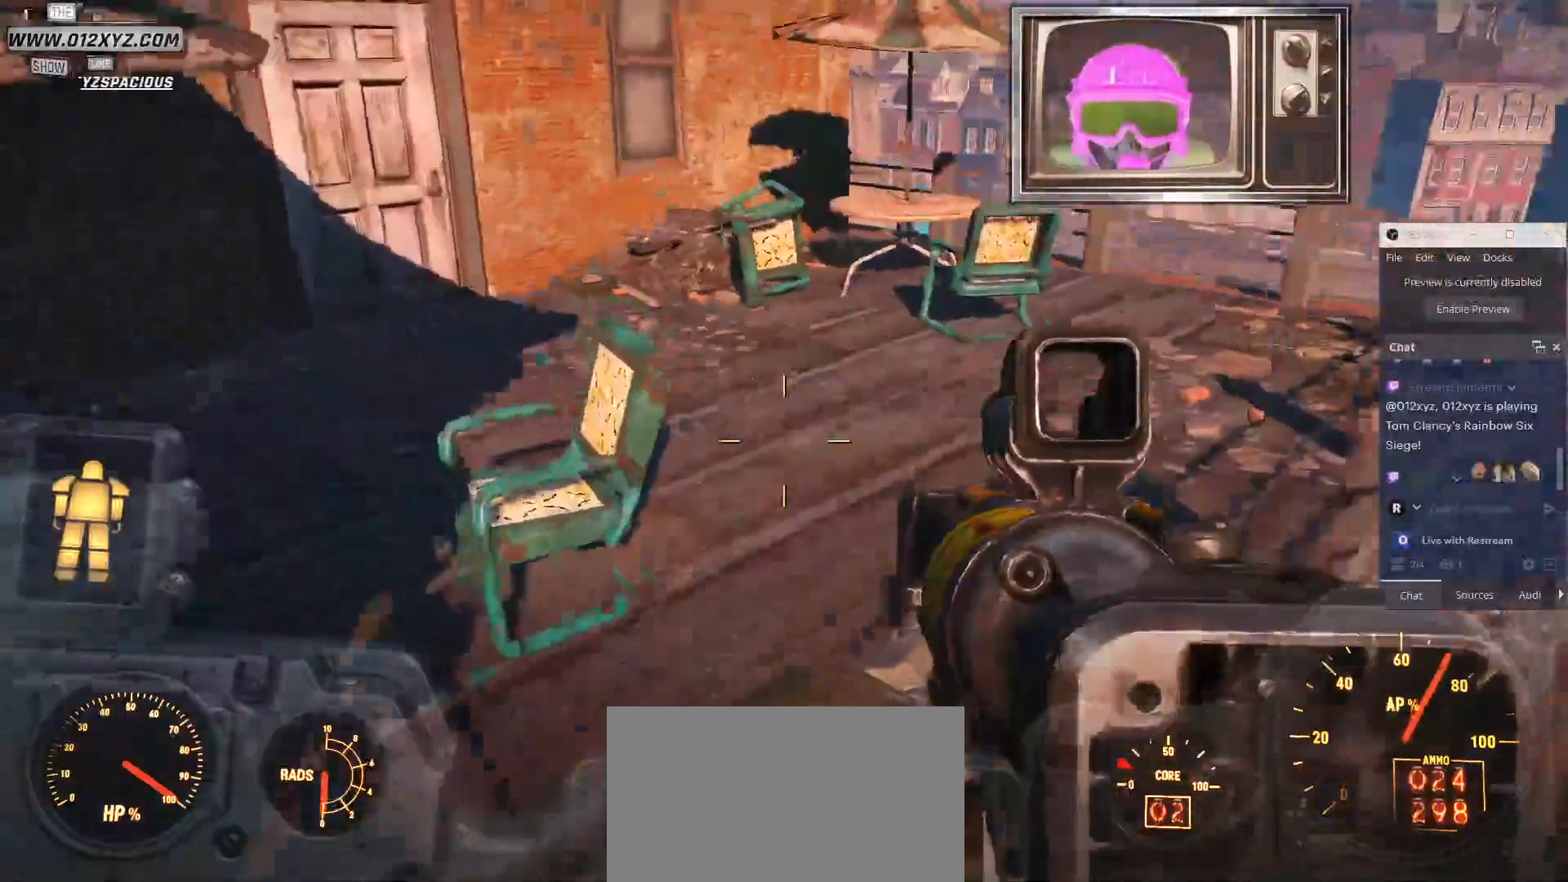
{"keys": ["w"], "mouse": [], "events": [[34, "a", "down"], [200, "a", "up"]]}
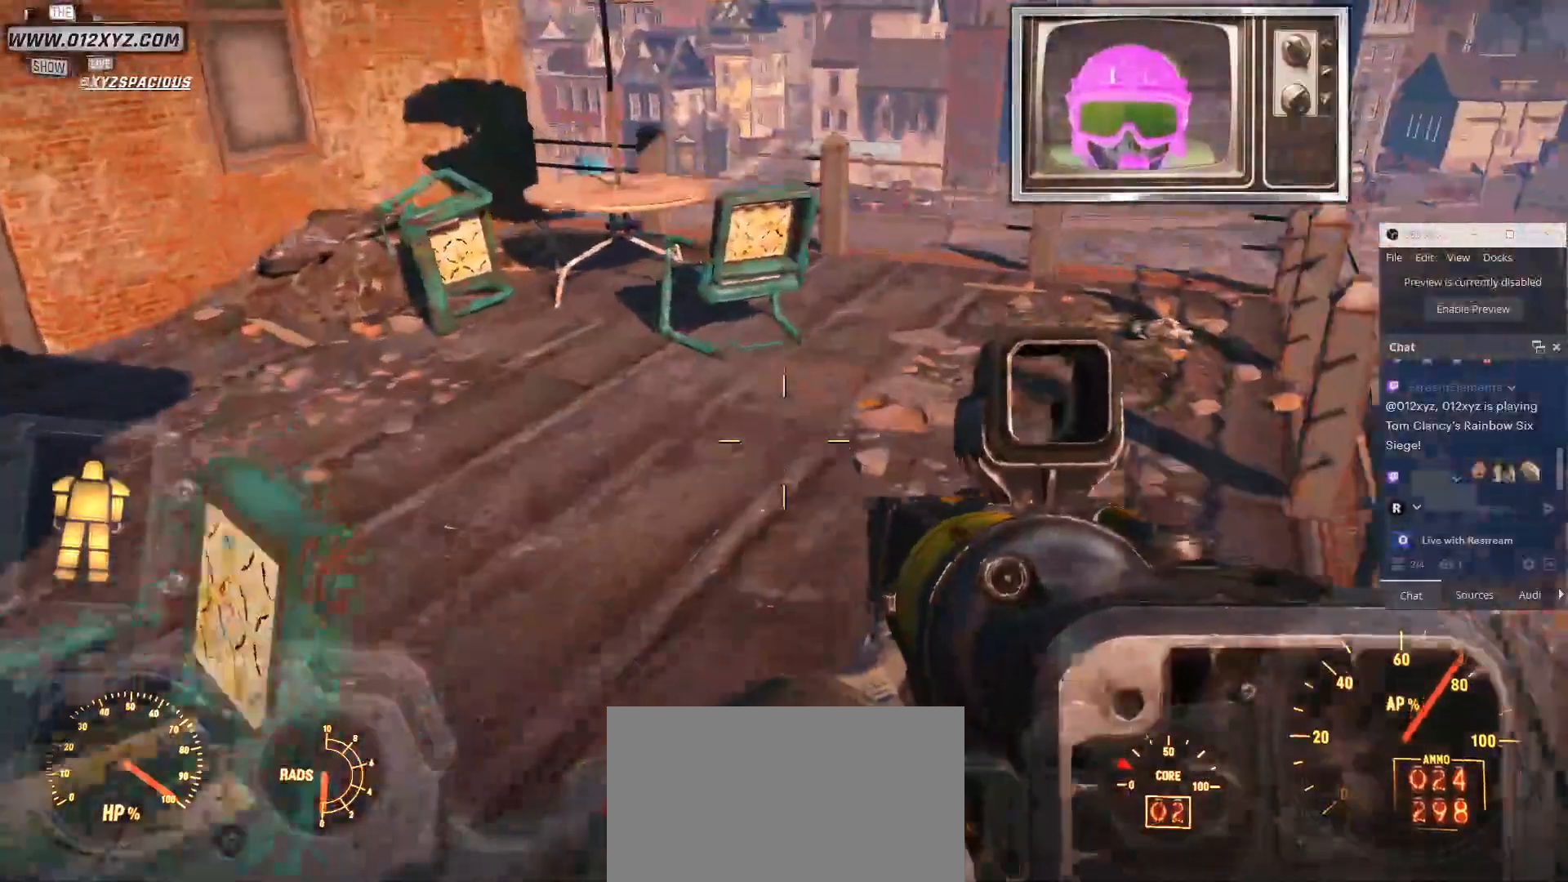
{"keys": ["w"], "mouse": [], "events": []}
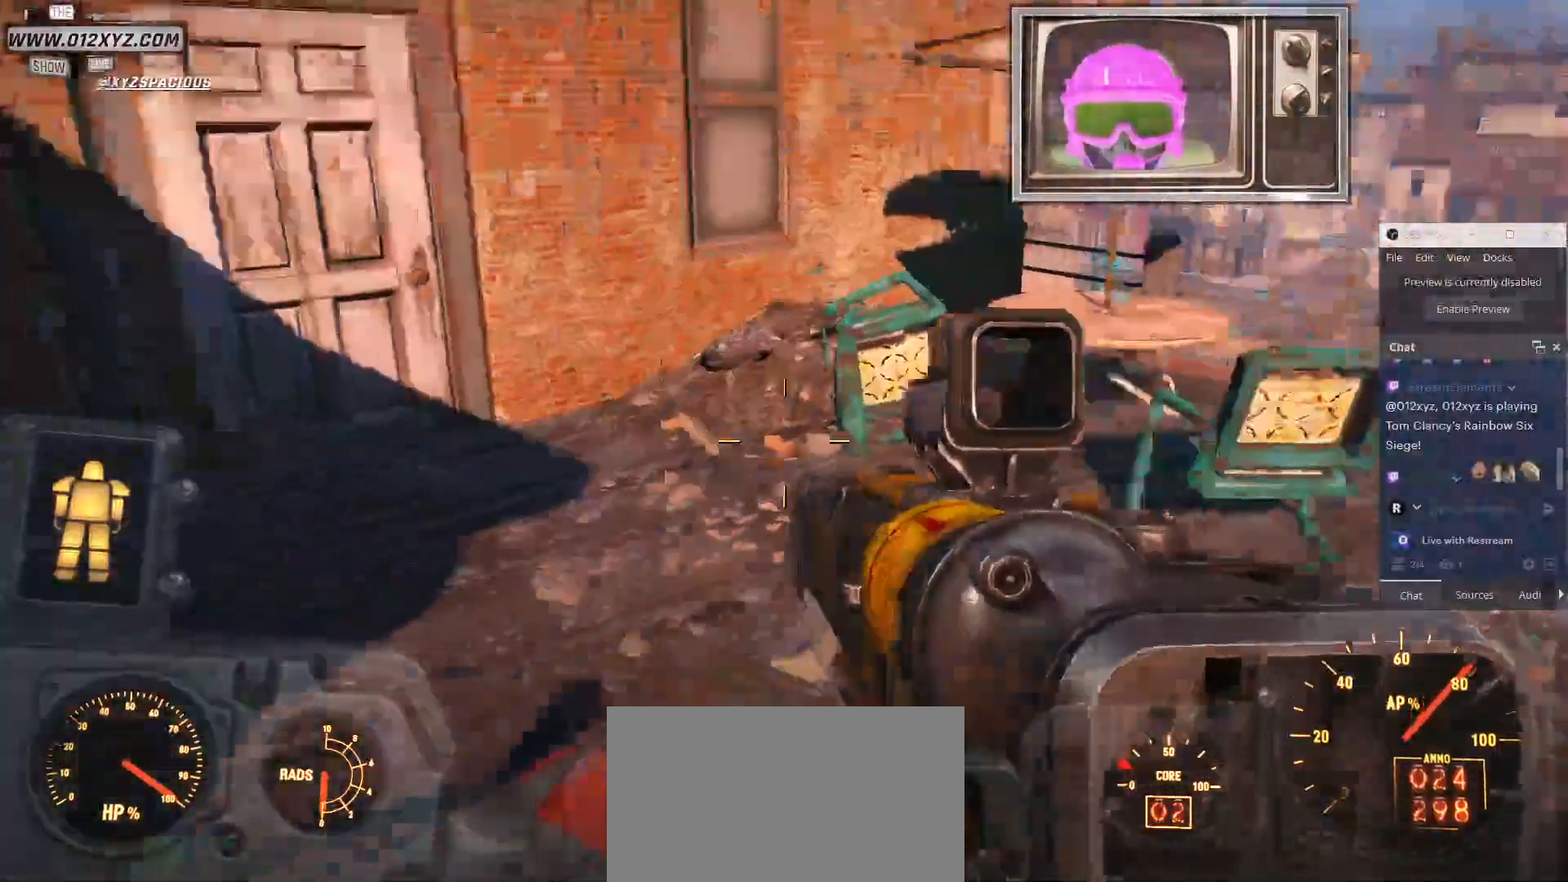
{"keys": ["w"], "mouse": [], "events": [[100, "mouse_mb5", "down"], [300, "mouse_mb5", "up"], [334, "d", "down"], [500, "d", "up"]]}
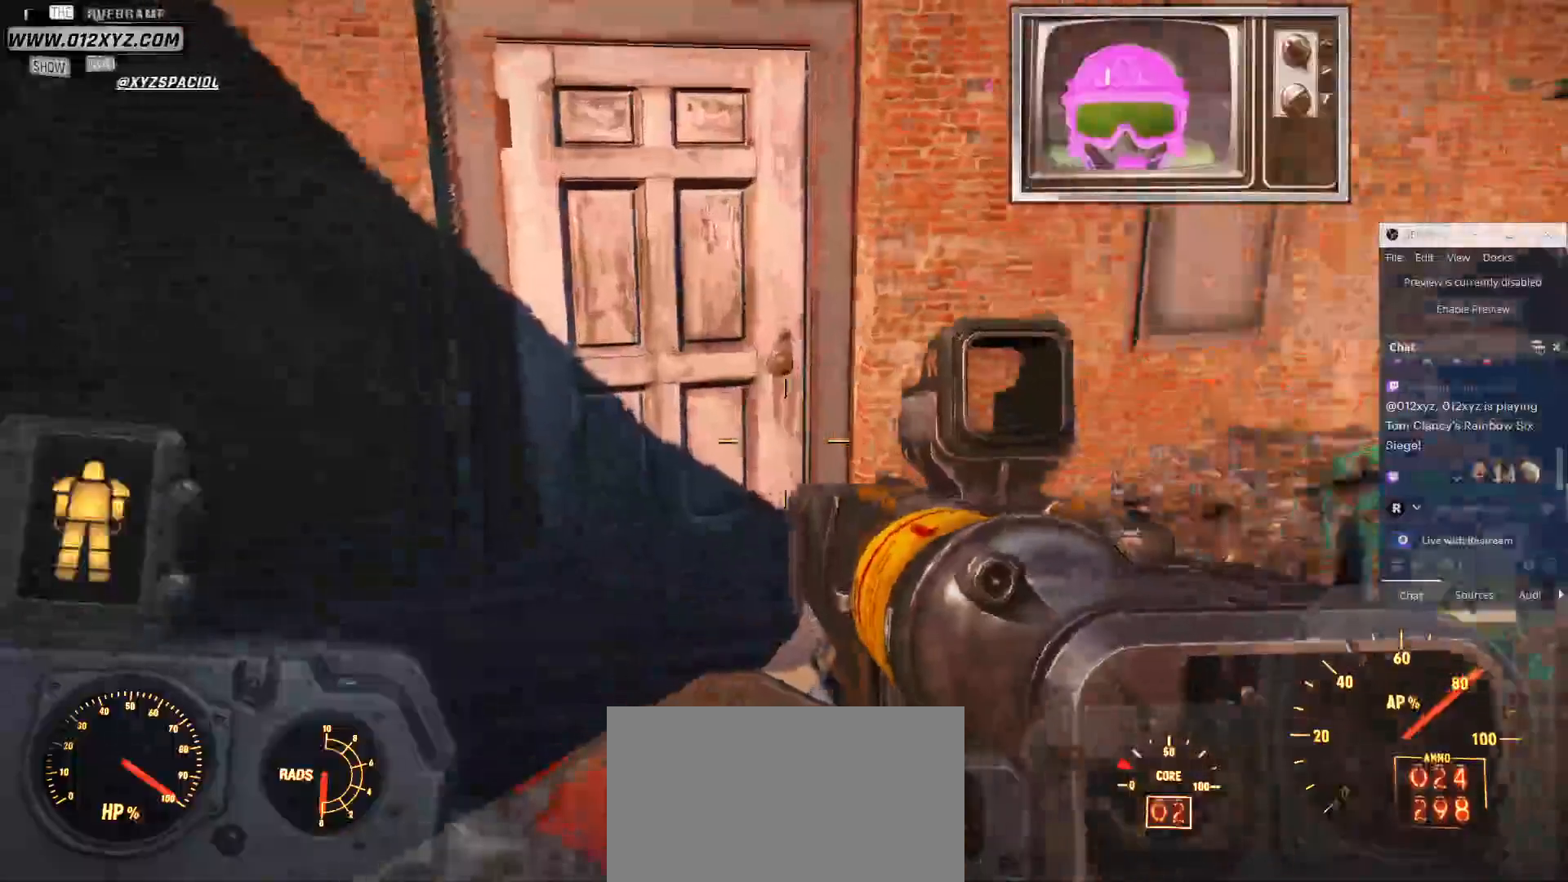
{"keys": ["w"], "mouse": [], "events": []}
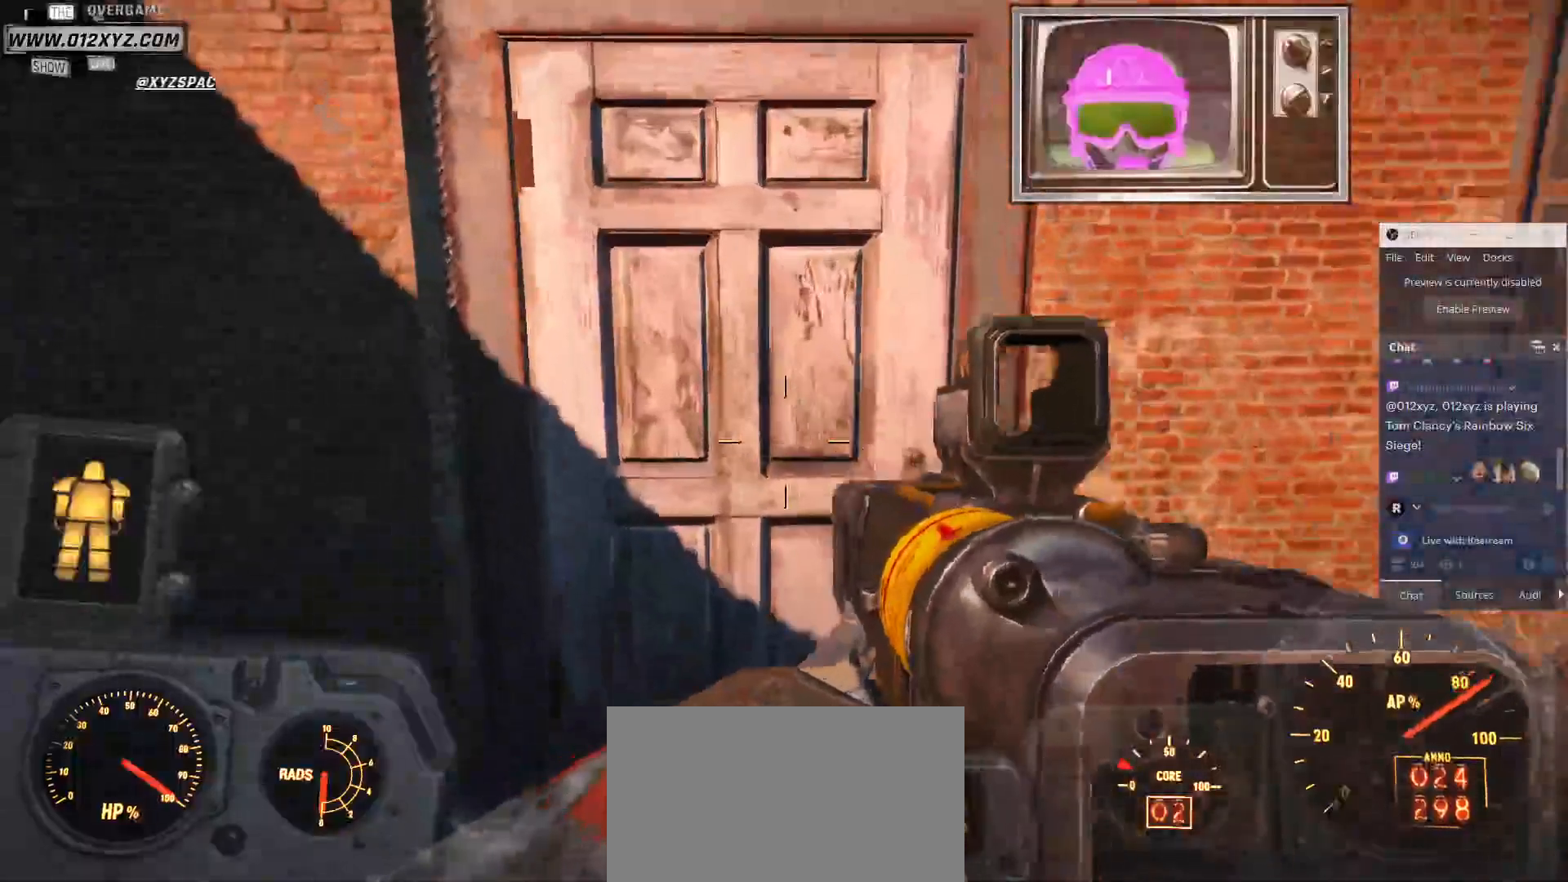
{"keys": [], "mouse": [], "events": [[367, "w", "up"]]}
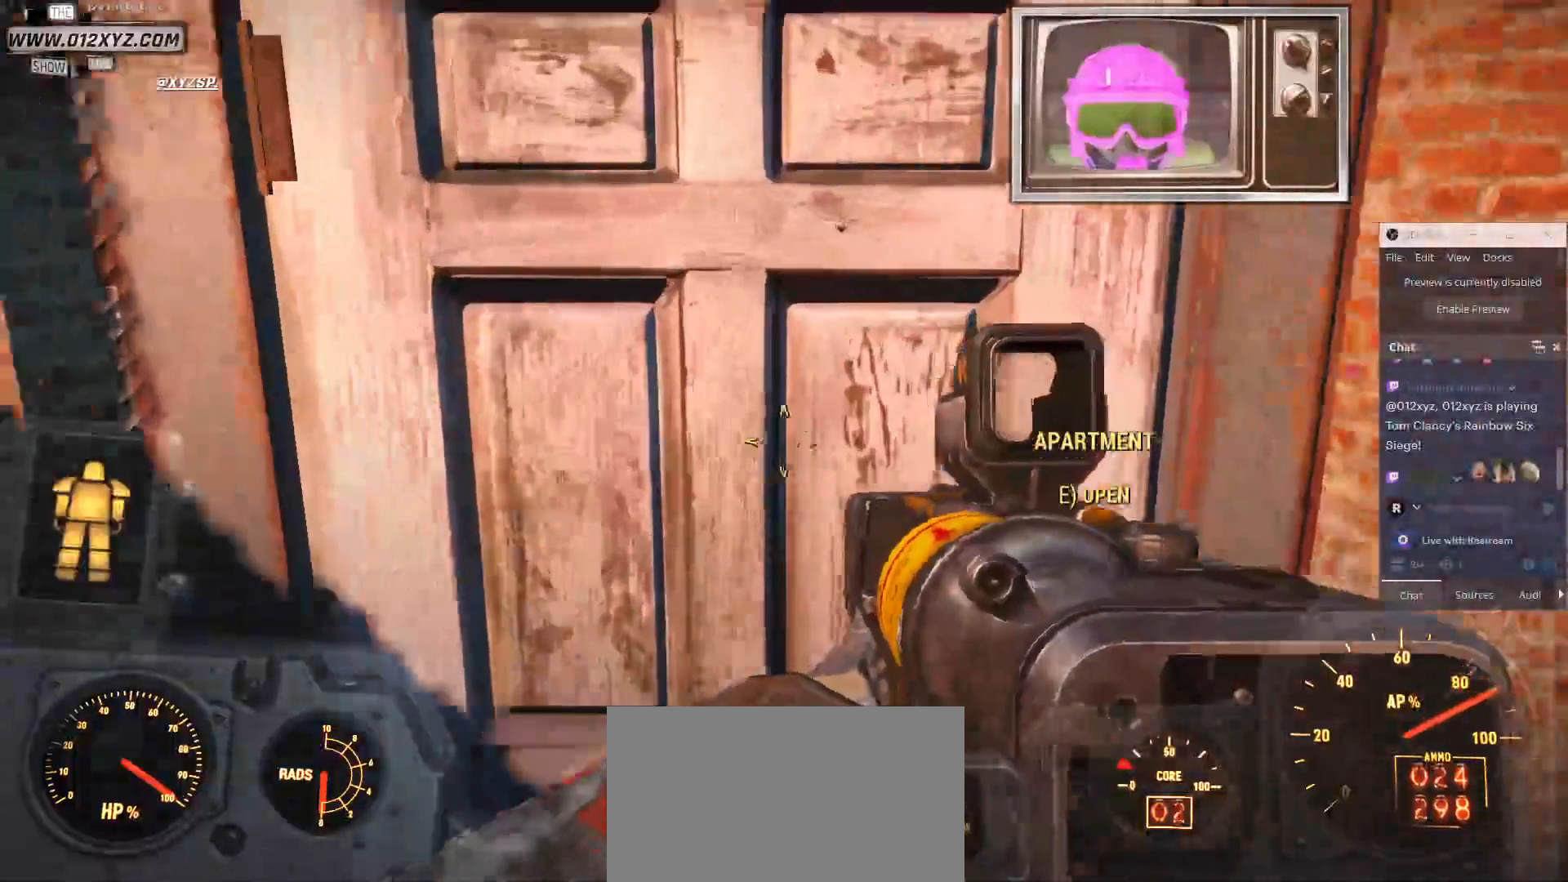
{"keys": [], "mouse": [], "events": []}
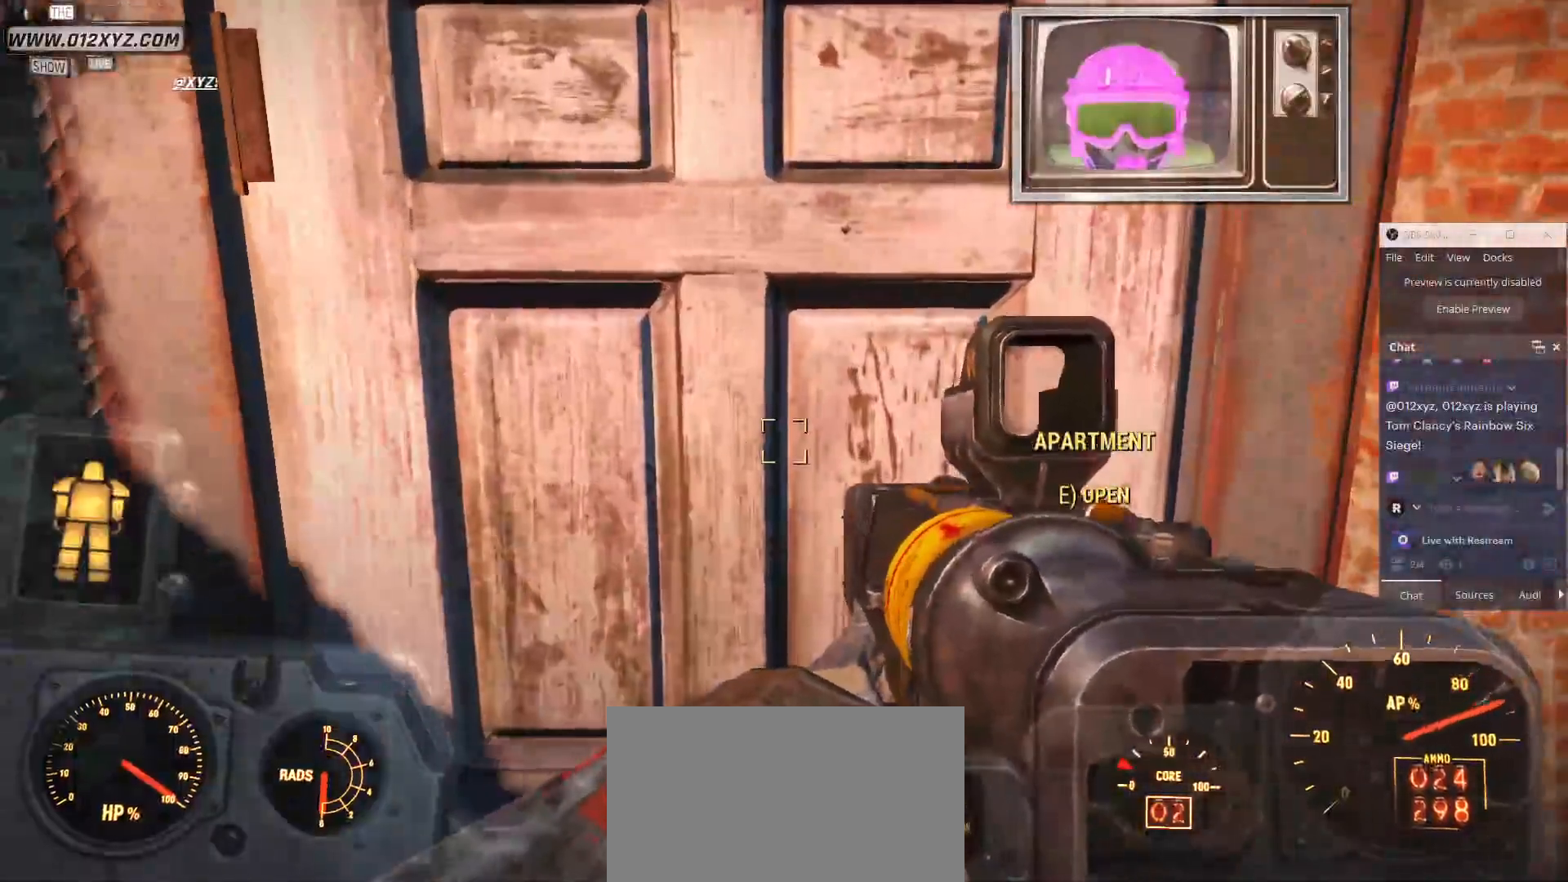
{"keys": [], "mouse": [], "events": [[334, "e", "down"], [434, "e", "up"]]}